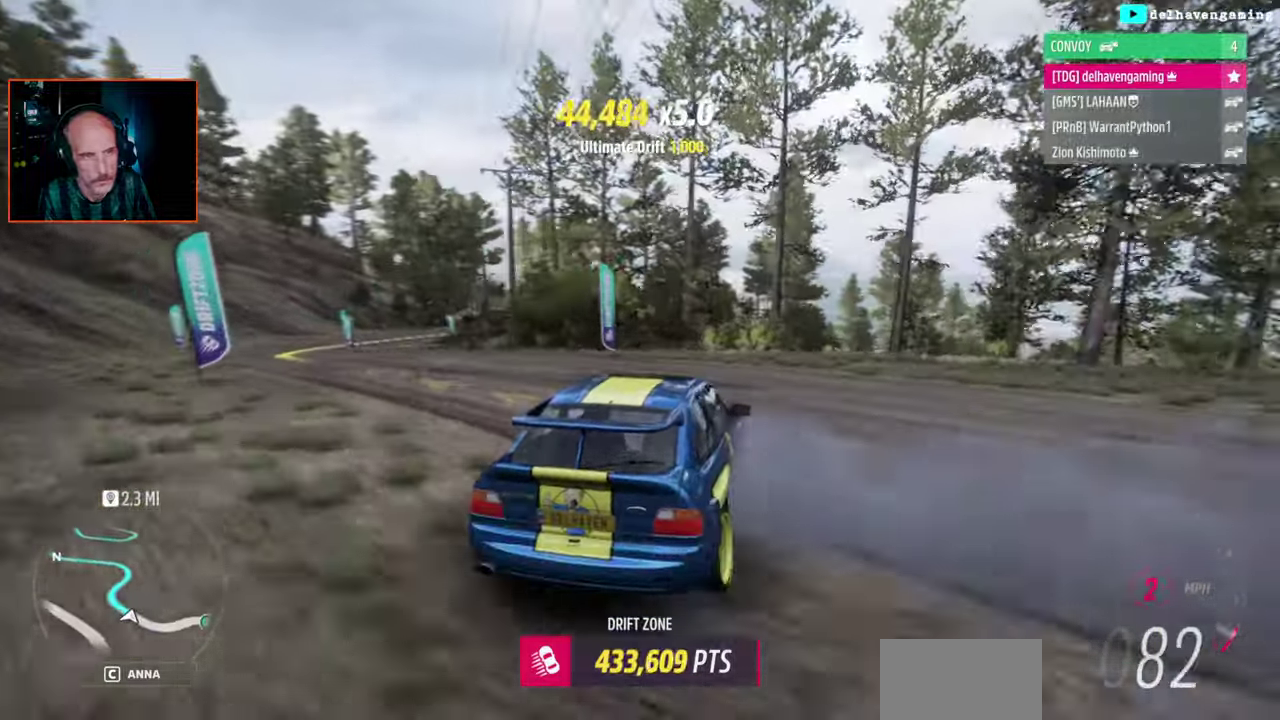
Gameplay with a controller (PlayStation layout); each line is a JSON object with the inputs held at the frame after it. "events" lists button and stick changes between this image and that frame as [ms after this image, input, new state], when the widget could be followed in between. Not read: L2.
{"buttons": ["R2"], "left_stick": "center", "right_stick": "center", "events": [[250, "left_stick", "up-left"], [433, "left_stick", "center"]]}
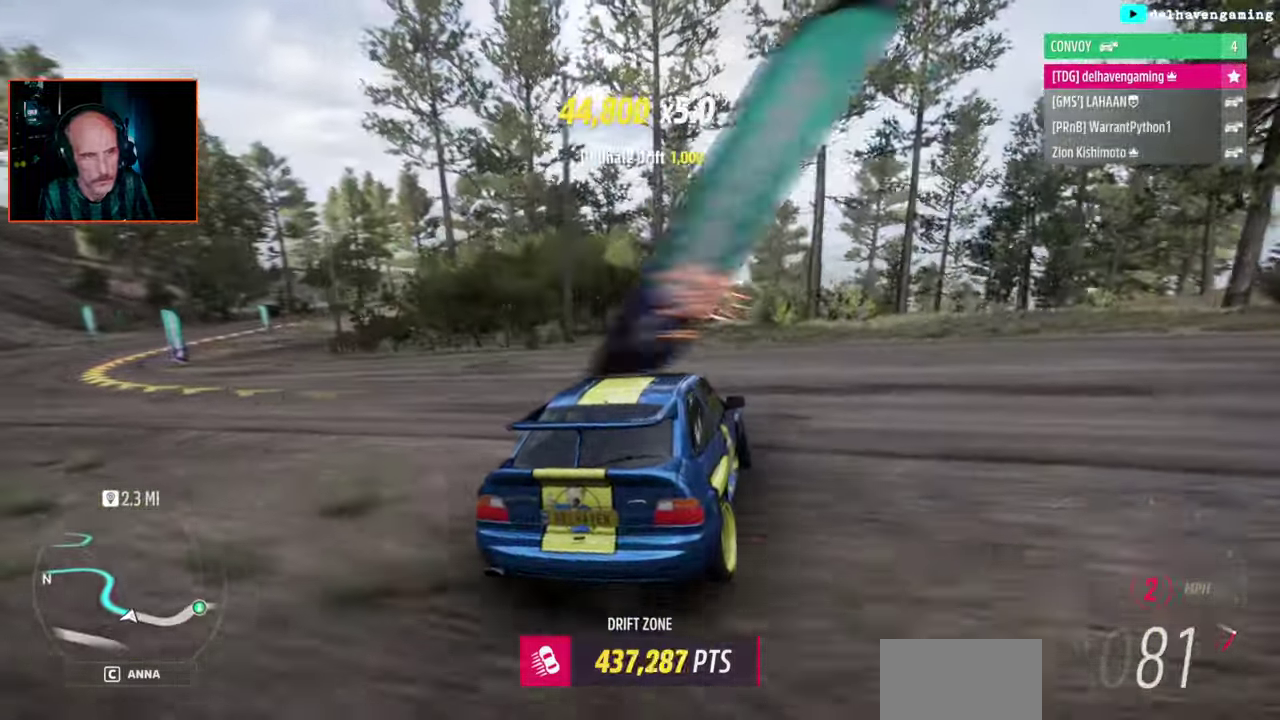
{"buttons": ["R2"], "left_stick": "center", "right_stick": "center", "events": []}
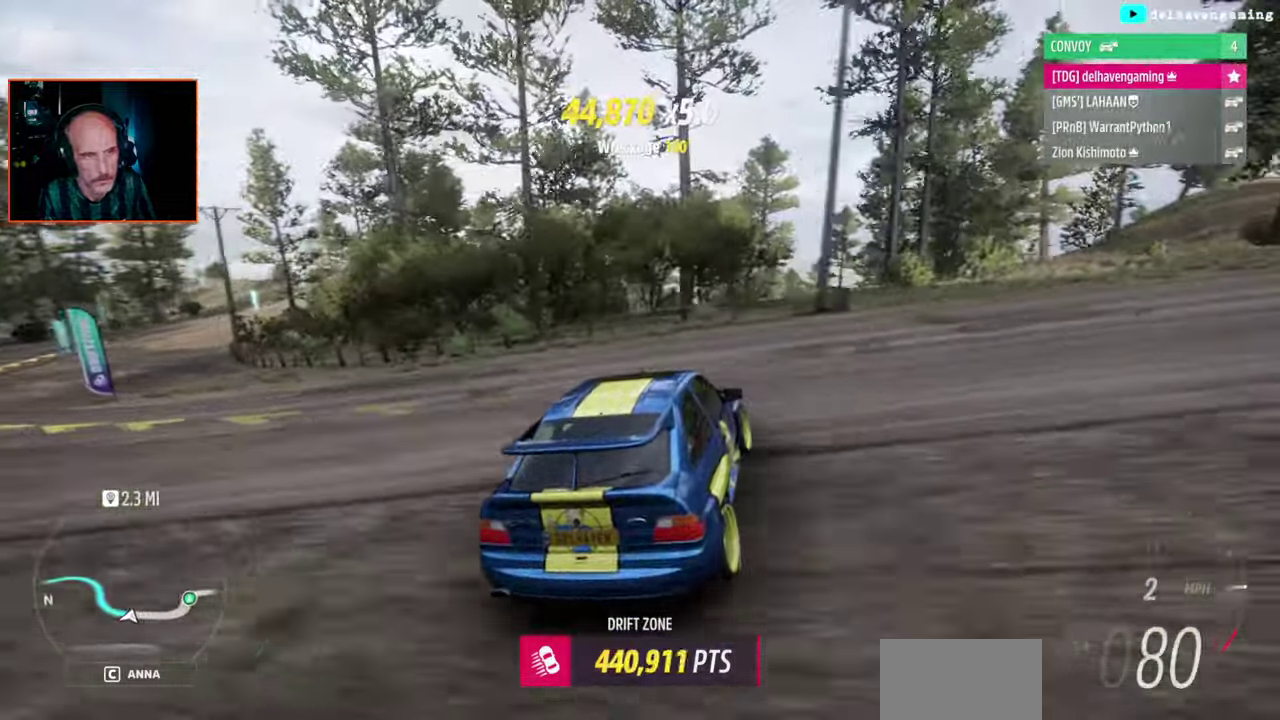
{"buttons": ["R2"], "left_stick": "up", "right_stick": "center", "events": [[350, "left_stick", "up"]]}
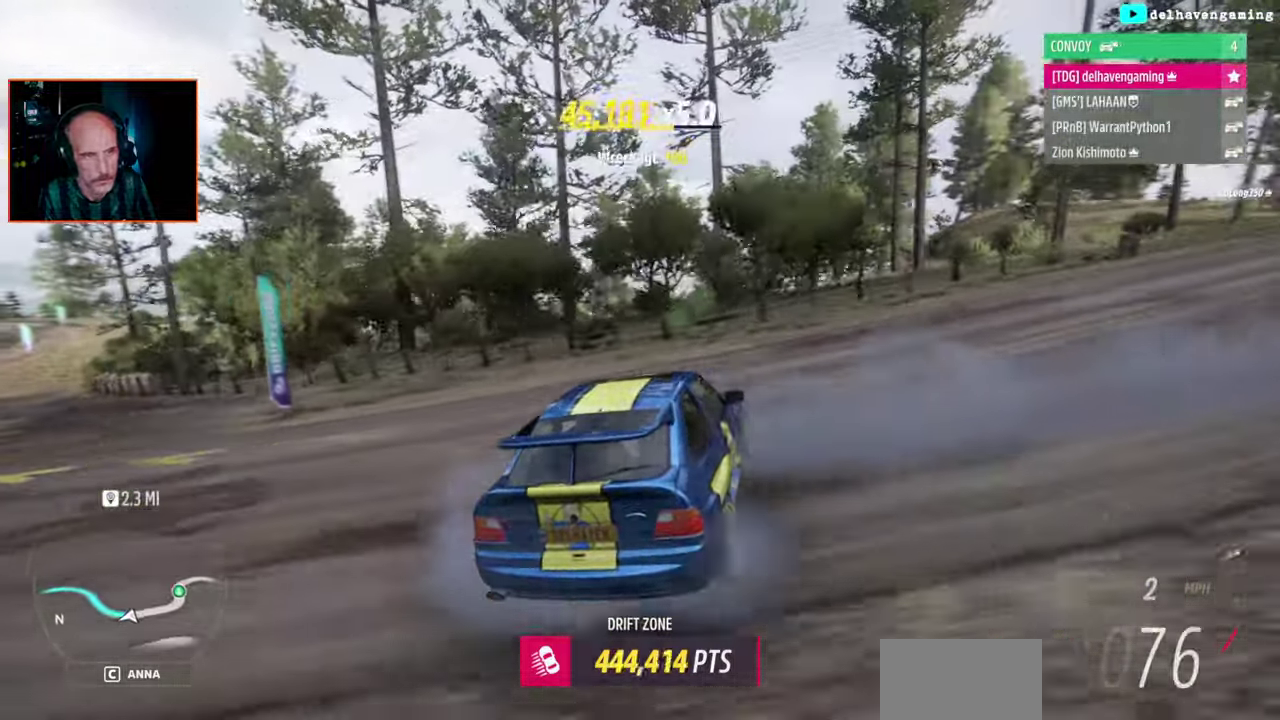
{"buttons": ["R2"], "left_stick": "up-left", "right_stick": "center", "events": [[67, "L1", "down"], [117, "L1", "up"], [400, "left_stick", "up-left"]]}
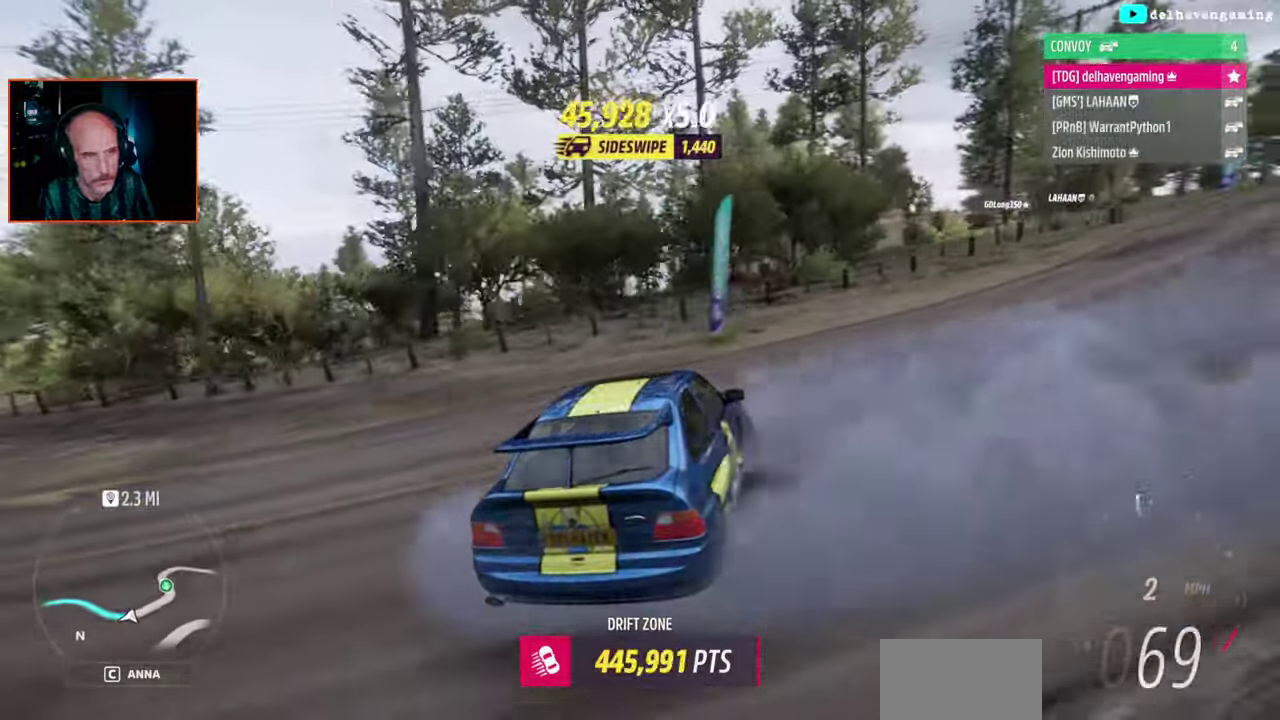
{"buttons": ["R2"], "left_stick": "up-left", "right_stick": "center"}
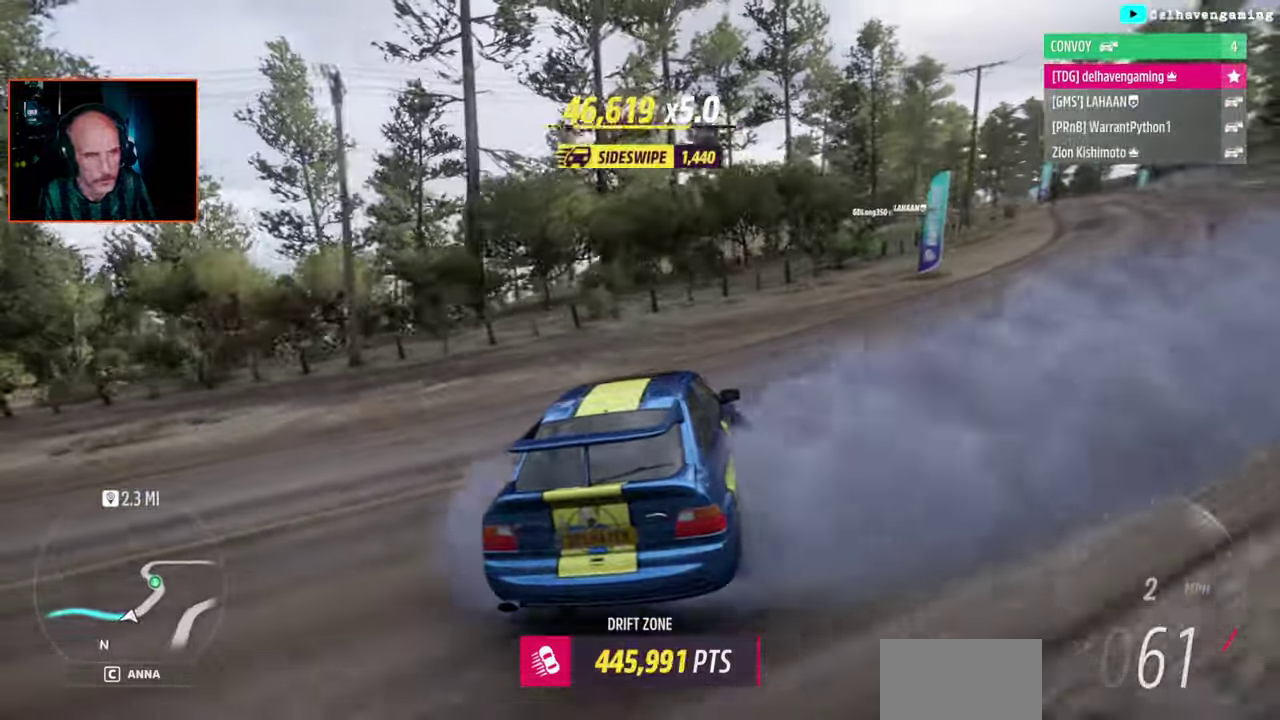
{"buttons": ["R2"], "left_stick": "up-left", "right_stick": "center"}
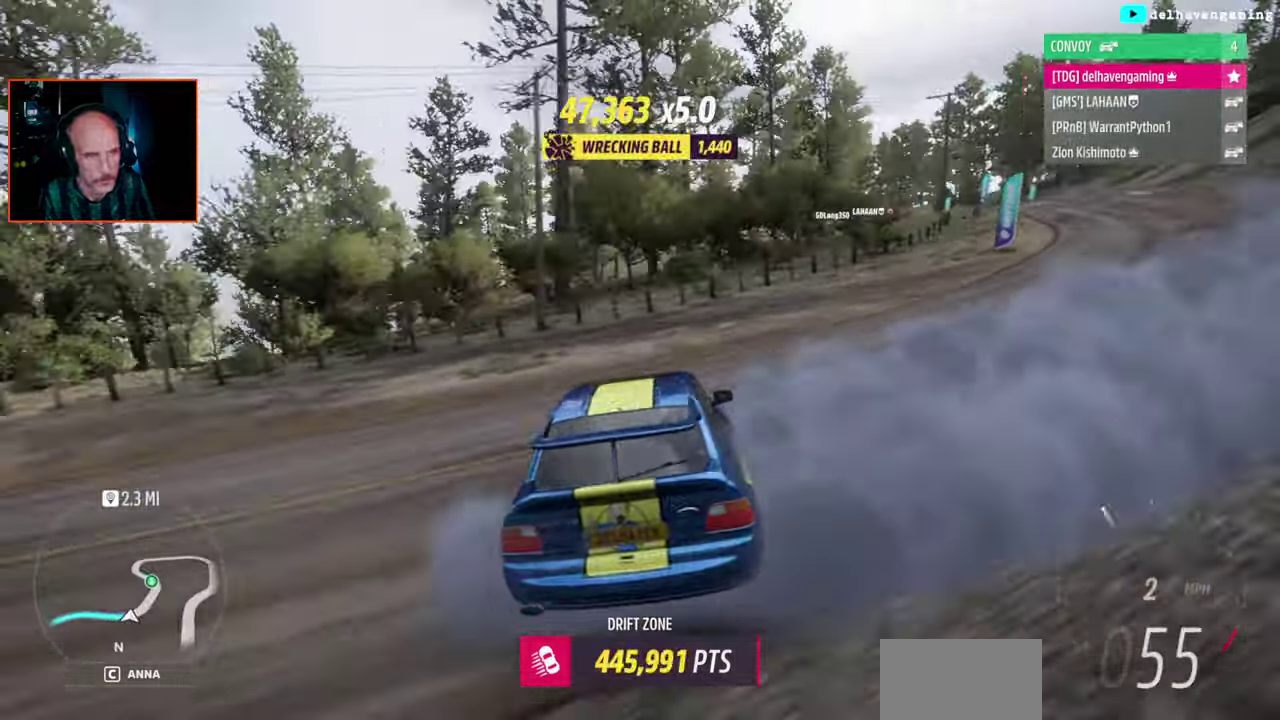
{"buttons": ["R2"], "left_stick": "up-left", "right_stick": "center"}
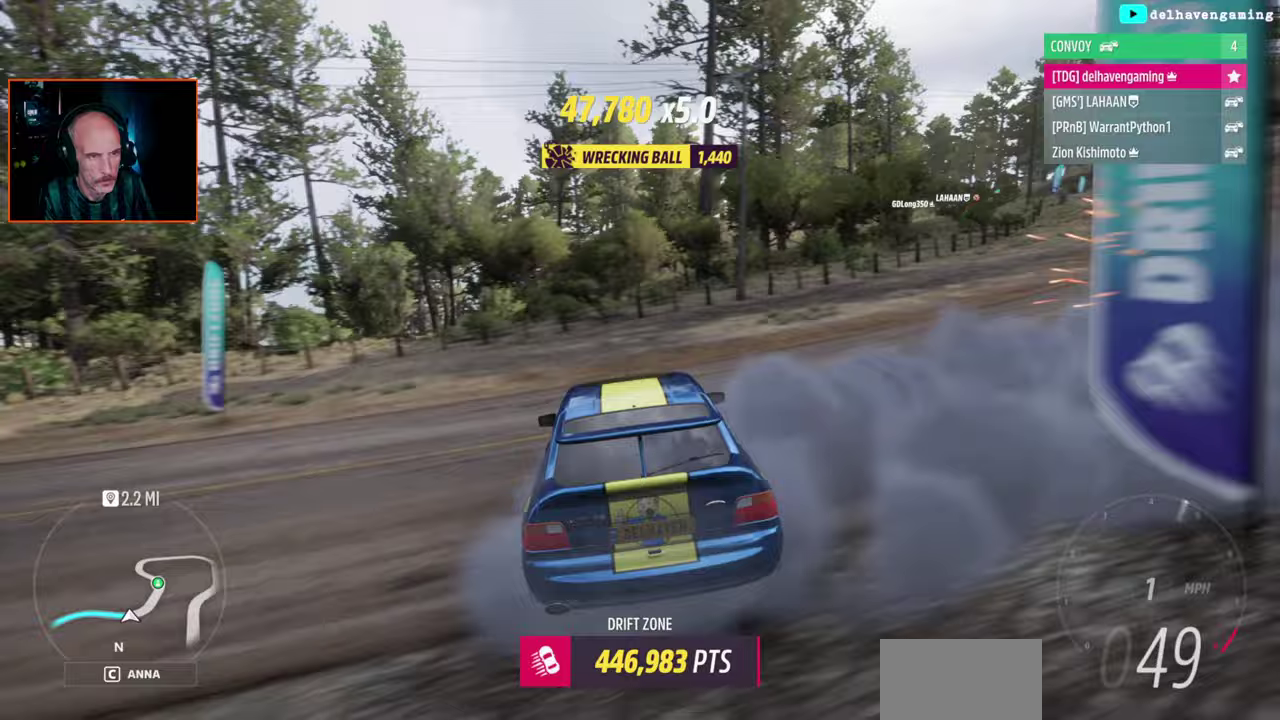
{"buttons": ["R2"], "left_stick": "up-left", "right_stick": "center"}
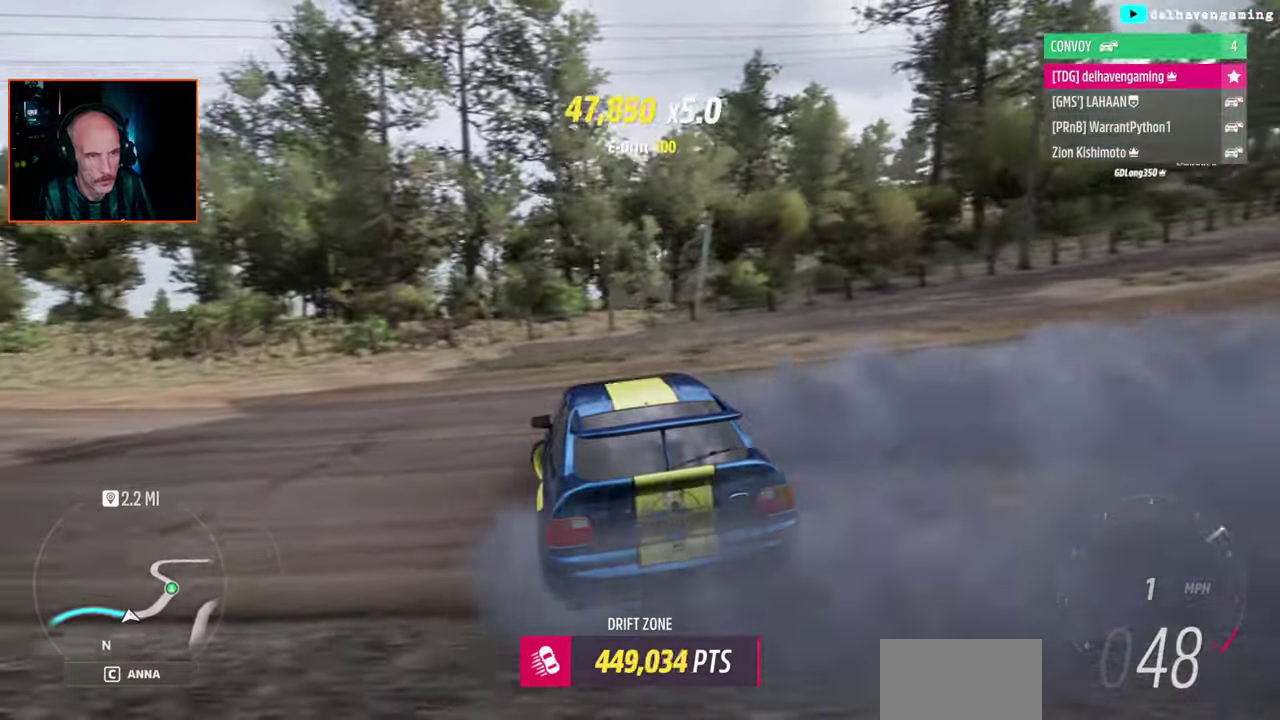
{"buttons": ["R2"], "left_stick": "center", "right_stick": "center"}
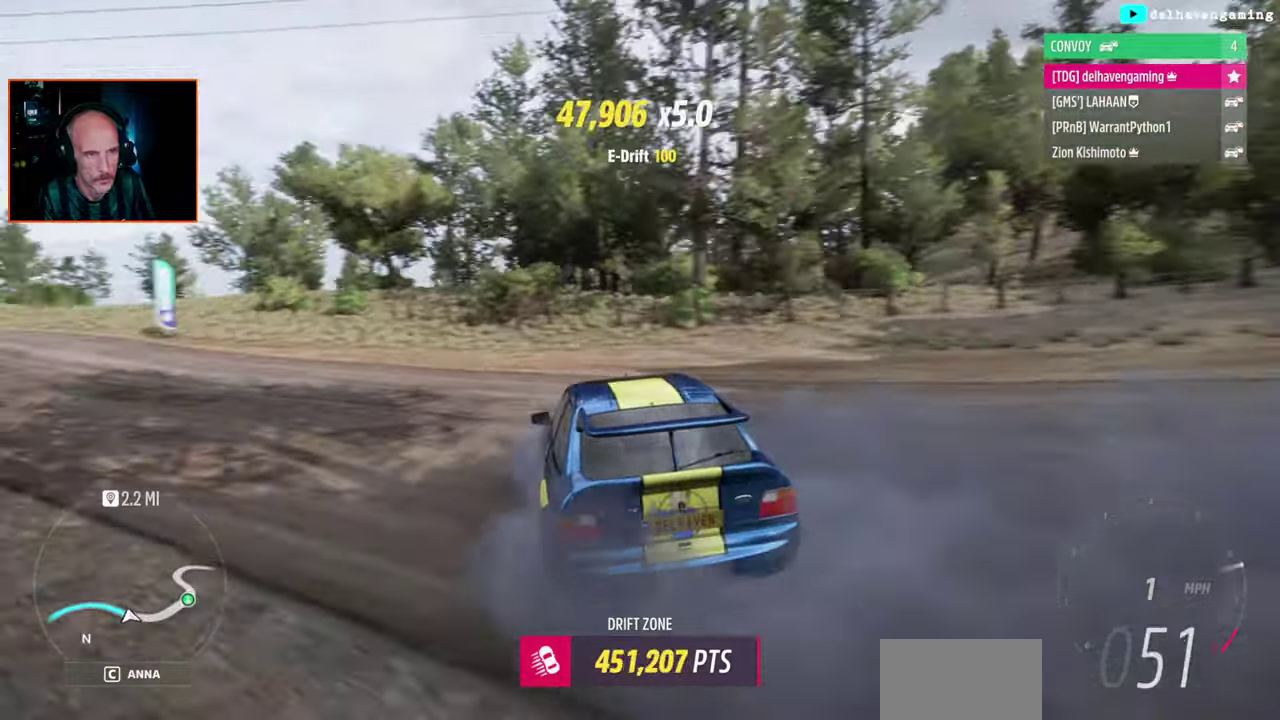
{"buttons": ["R2"], "left_stick": "left", "right_stick": "center", "events": [[283, "left_stick", "left"]]}
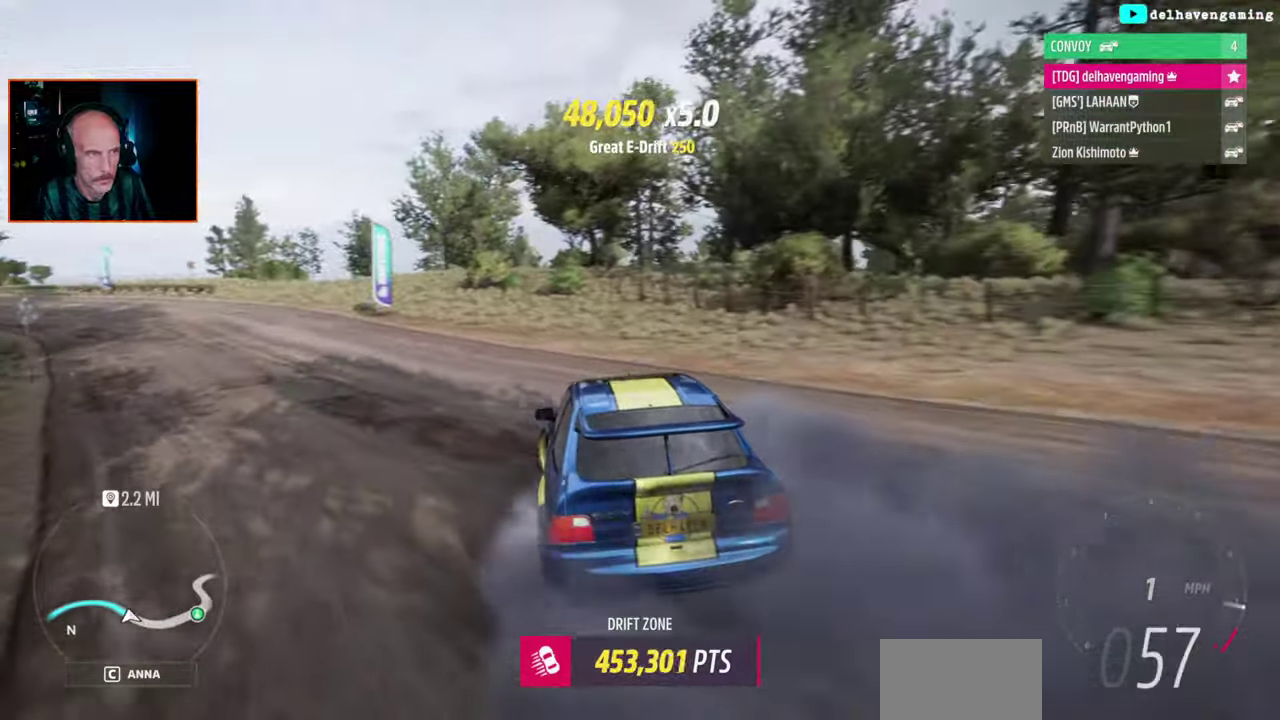
{"buttons": ["R2"], "left_stick": "center", "right_stick": "center", "events": [[50, "R2", "up"], [267, "left_stick", "up-left"], [350, "CIRCLE", "down"], [350, "left_stick", "down-right"], [367, "R2", "down"], [417, "left_stick", "center"], [450, "CIRCLE", "up"]]}
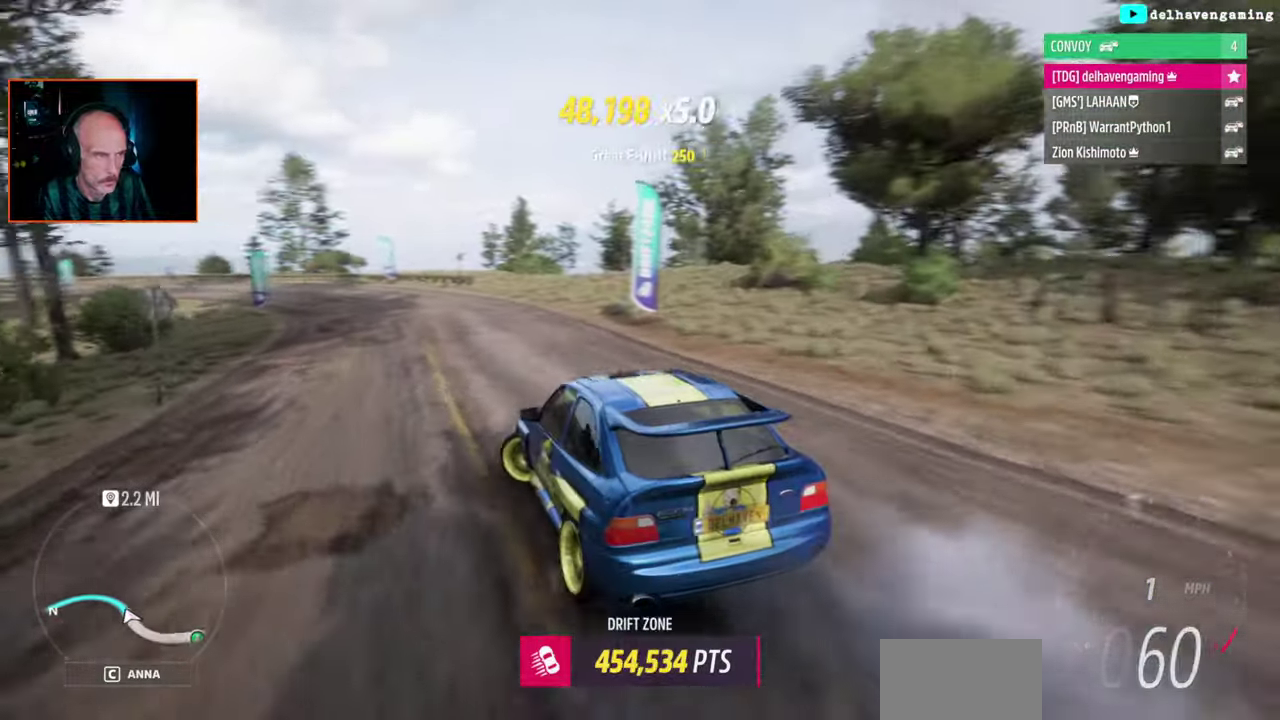
{"buttons": ["R2"], "left_stick": "right", "right_stick": "center", "events": [[183, "left_stick", "right"]]}
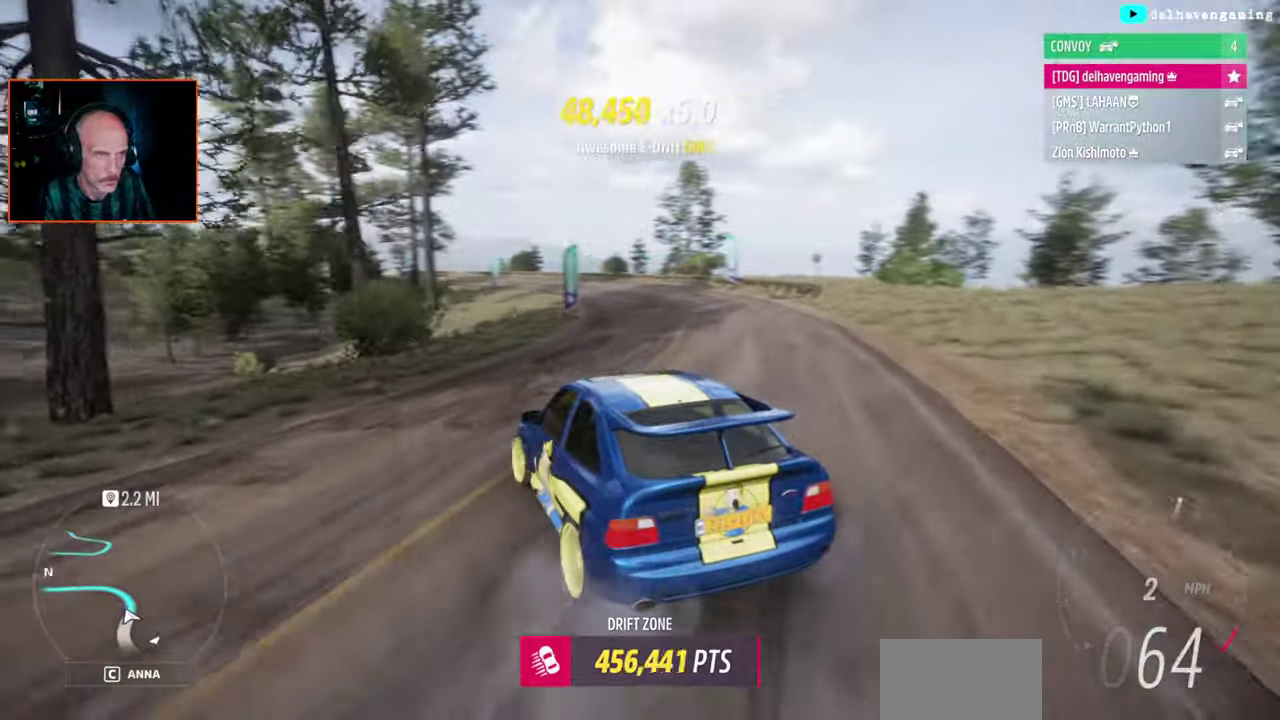
{"buttons": ["R2"], "left_stick": "center", "right_stick": "center", "events": [[200, "left_stick", "center"]]}
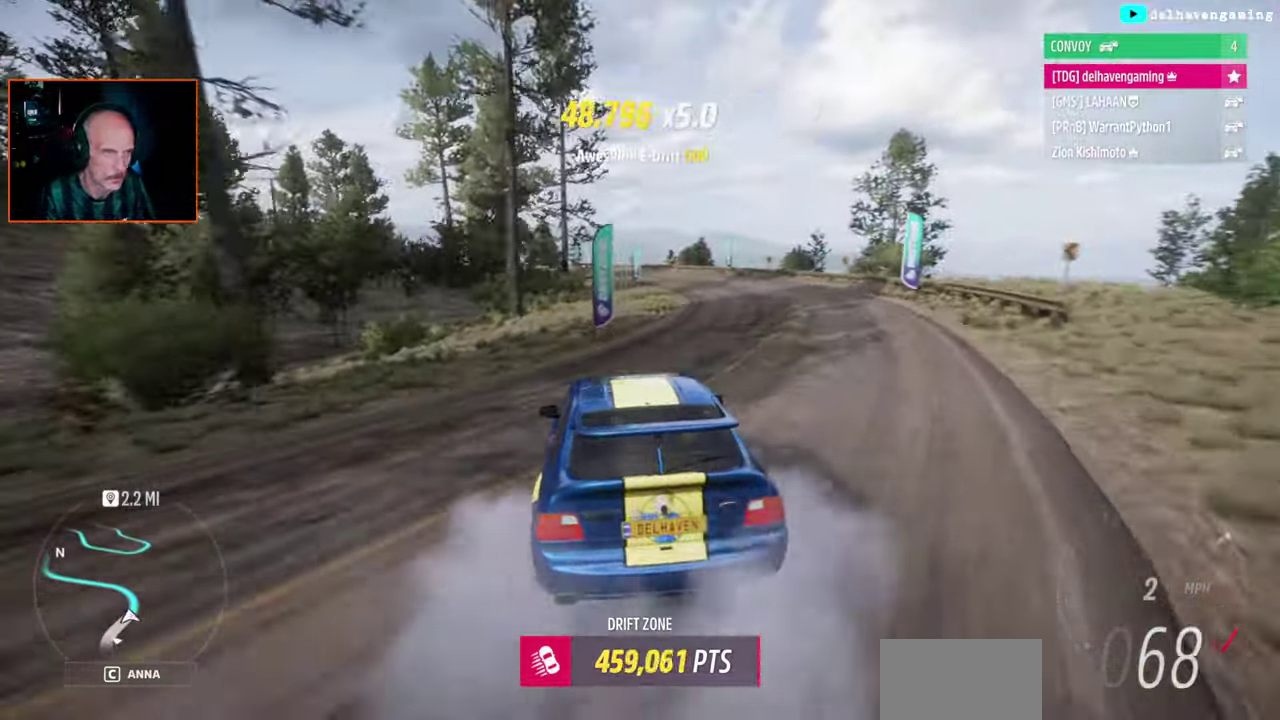
{"buttons": ["R2"], "left_stick": "center", "right_stick": "center", "events": []}
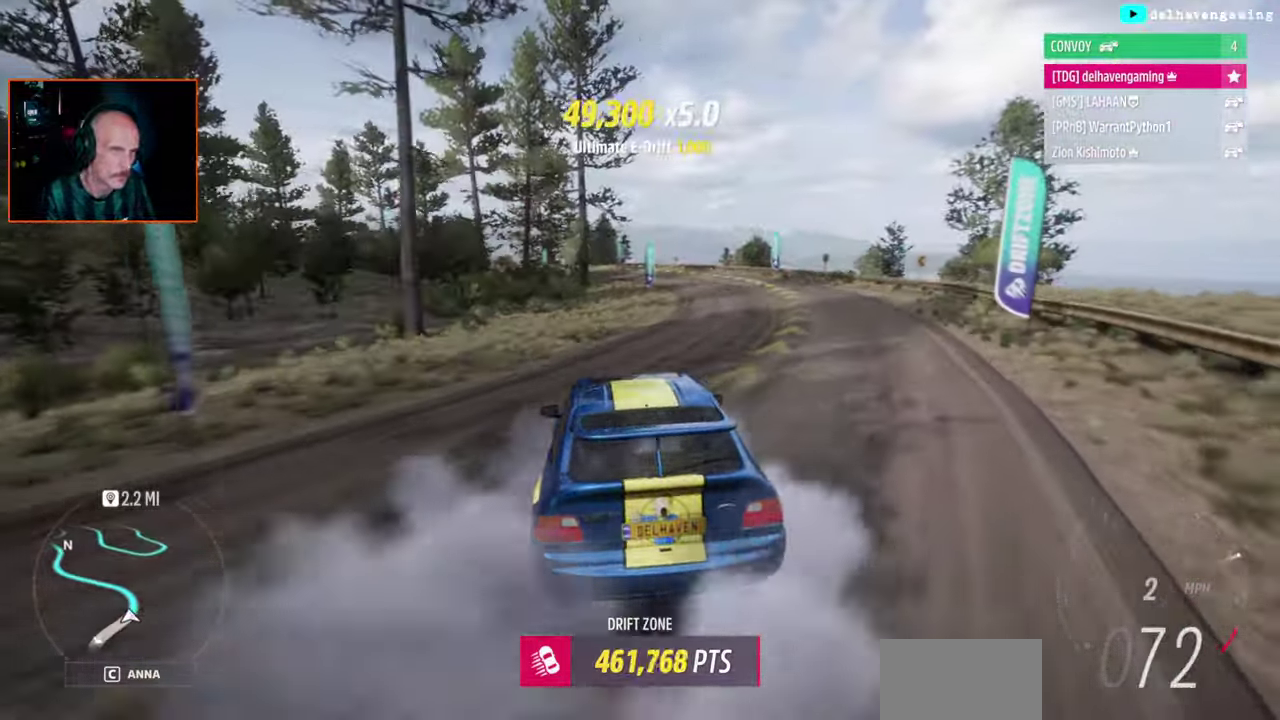
{"buttons": ["R2"], "left_stick": "center", "right_stick": "center", "events": []}
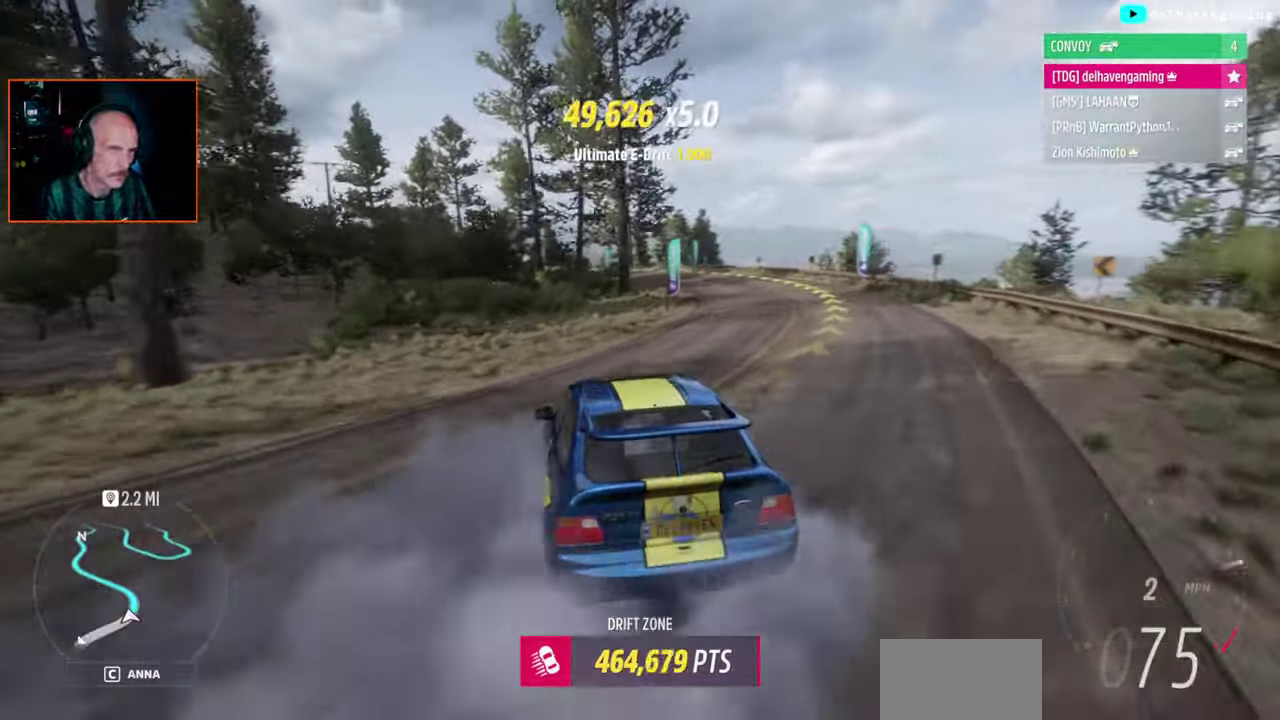
{"buttons": ["R2"], "left_stick": "center", "right_stick": "center", "events": [[83, "R2", "up"], [450, "R2", "down"]]}
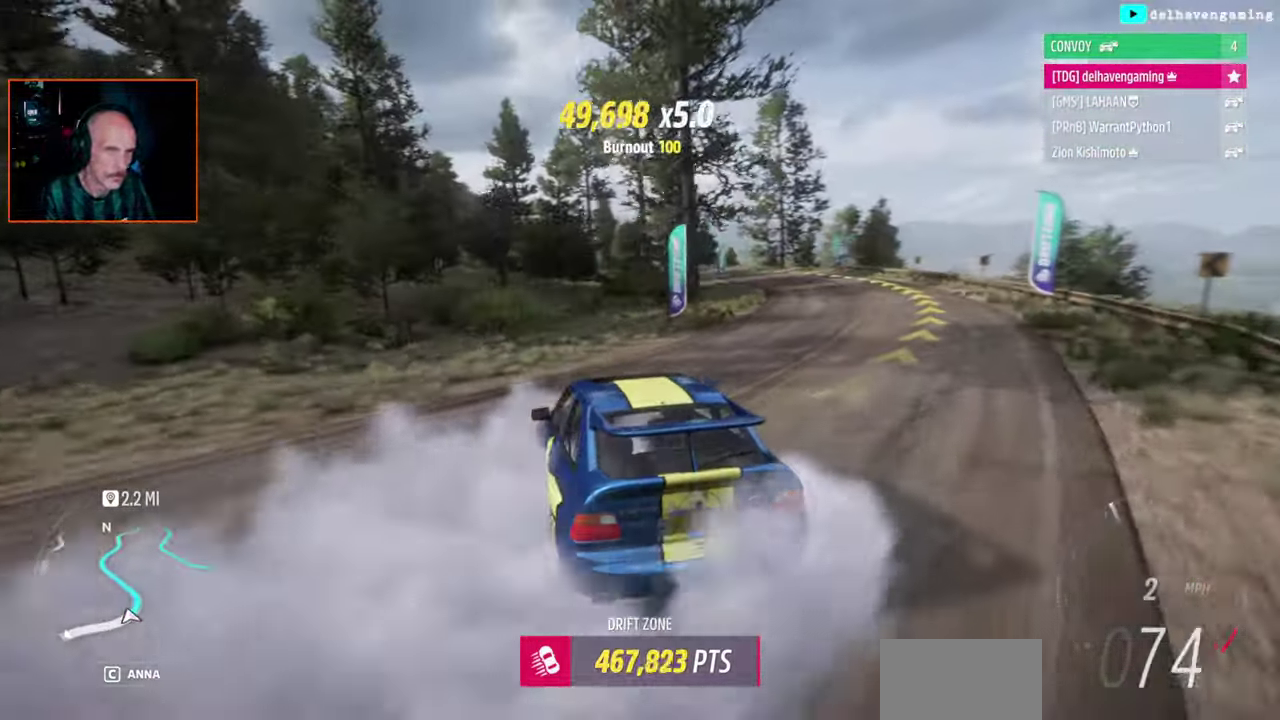
{"buttons": ["R2"], "left_stick": "right", "right_stick": "center", "events": [[367, "left_stick", "right"]]}
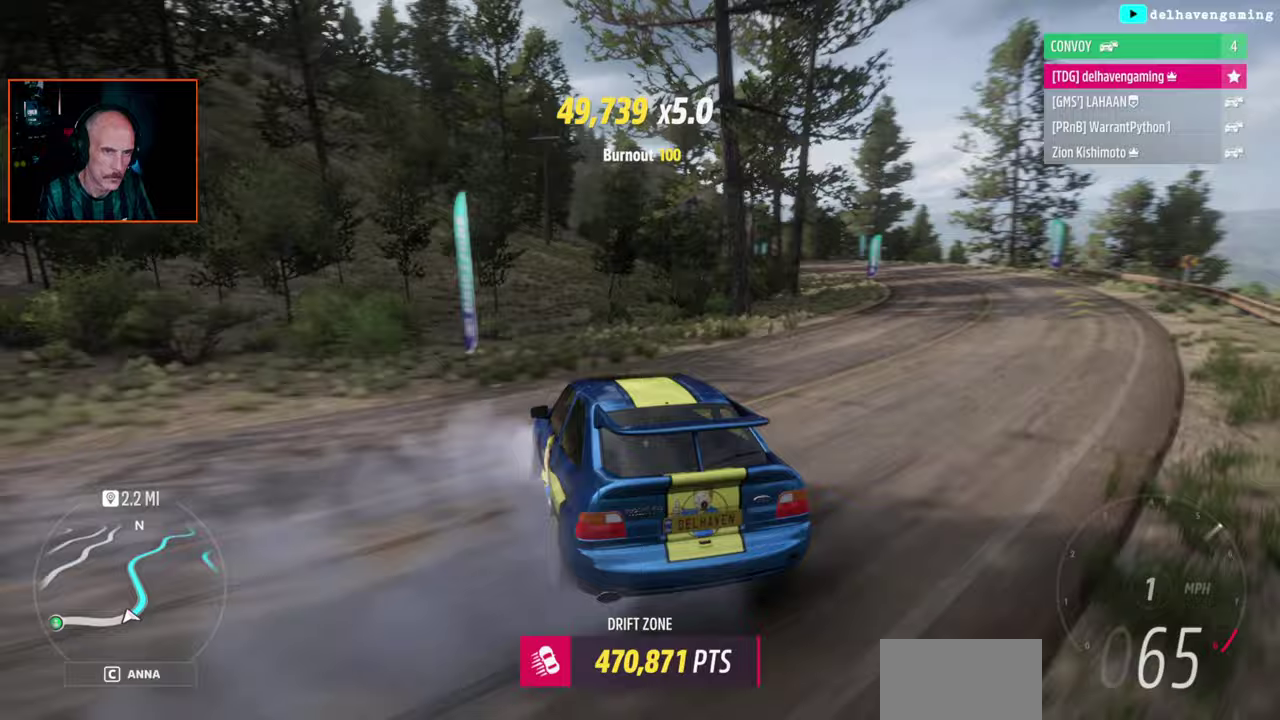
{"buttons": ["R2"], "left_stick": "center", "right_stick": "center", "events": [[17, "CIRCLE", "down"], [33, "left_stick", "down-left"], [100, "CIRCLE", "up"], [117, "left_stick", "right"], [283, "left_stick", "center"]]}
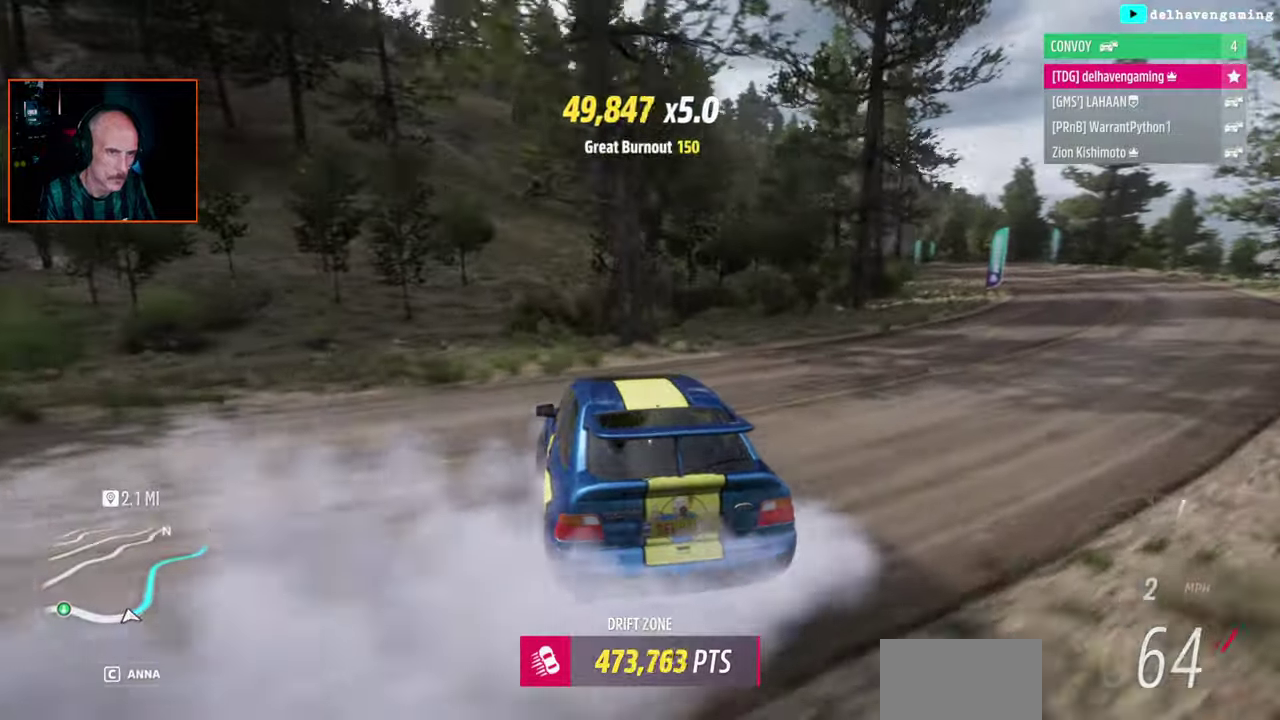
{"buttons": ["R2"], "left_stick": "right", "right_stick": "center", "events": [[250, "left_stick", "right"]]}
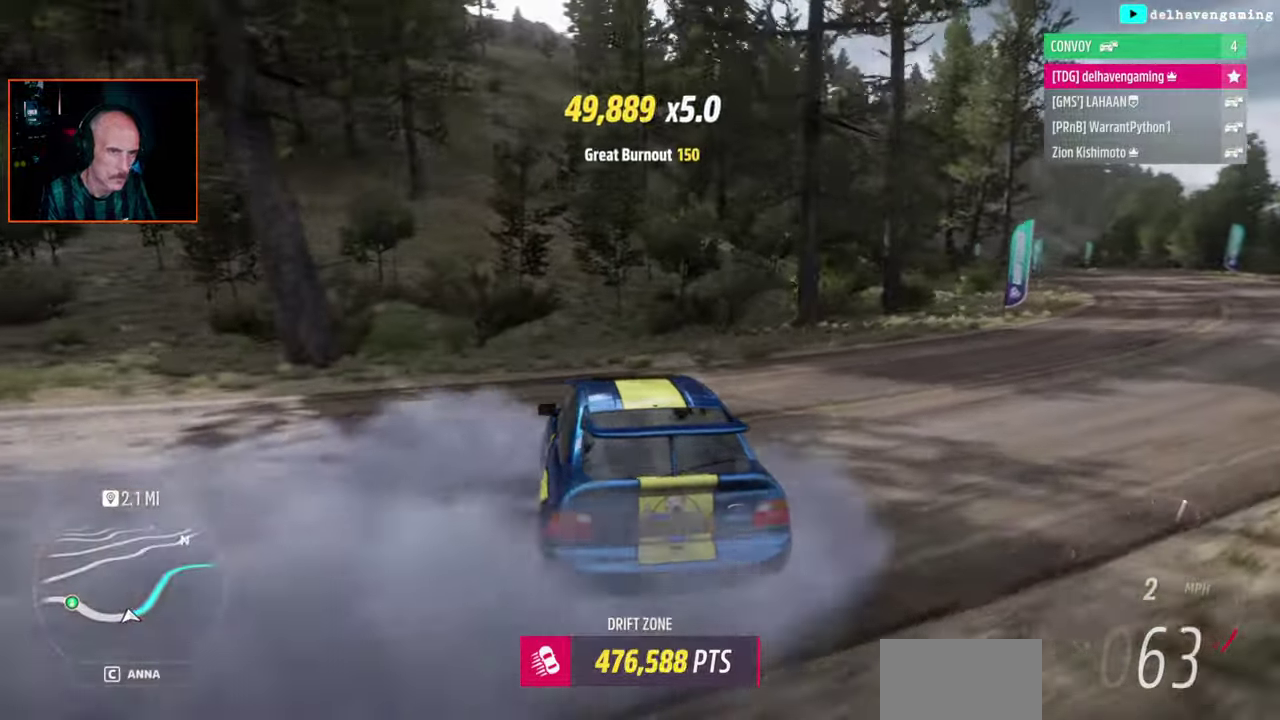
{"buttons": ["CROSS"], "left_stick": "center", "right_stick": "center", "events": [[417, "R2", "up"], [450, "CROSS", "down"], [483, "left_stick", "center"]]}
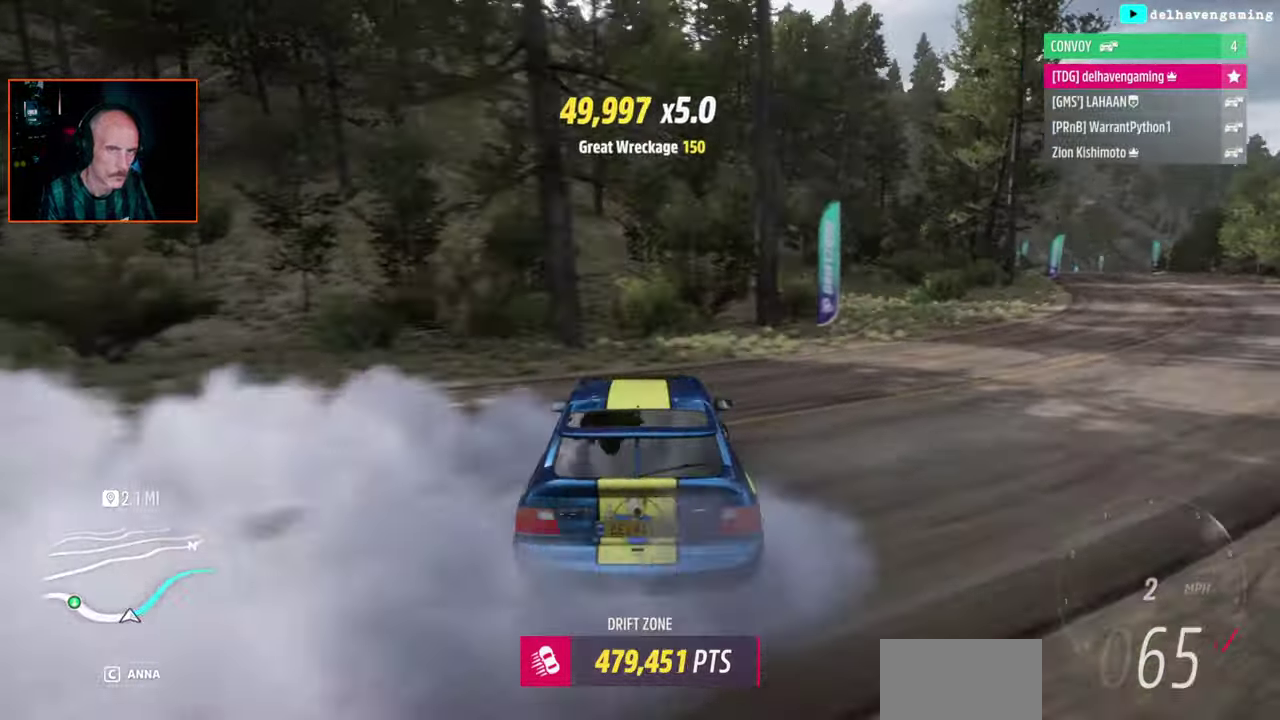
{"buttons": ["CROSS", "R2"], "left_stick": "center", "right_stick": "center", "events": [[350, "SQUARE", "down"], [433, "R2", "down"], [500, "SQUARE", "up"]]}
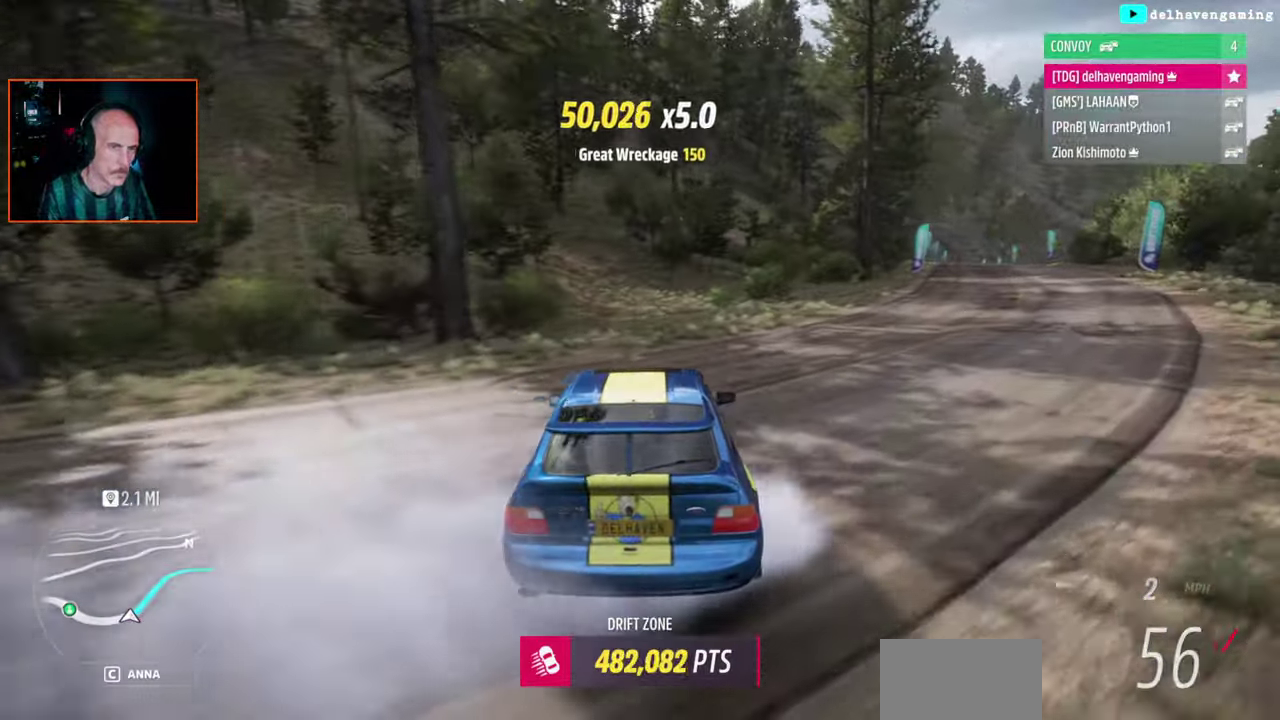
{"buttons": ["R2"], "left_stick": "center", "right_stick": "center", "events": [[100, "CROSS", "up"]]}
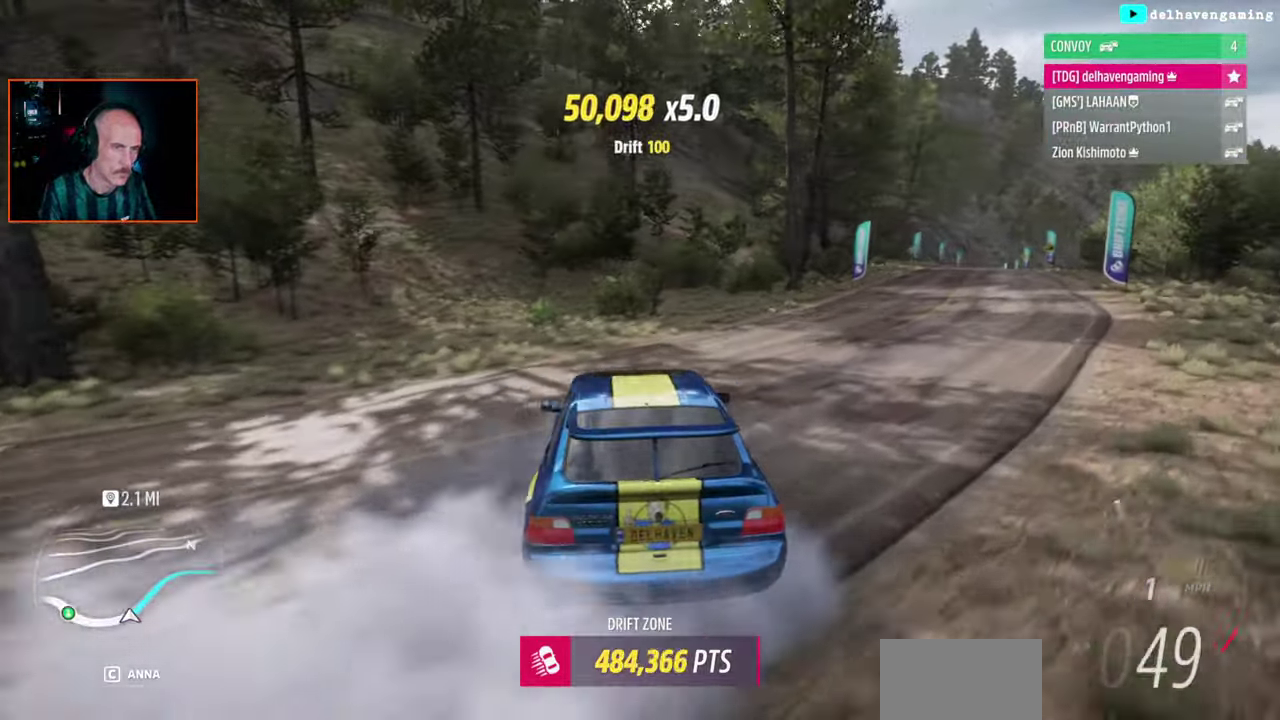
{"buttons": ["R2"], "left_stick": "up-right", "right_stick": "center"}
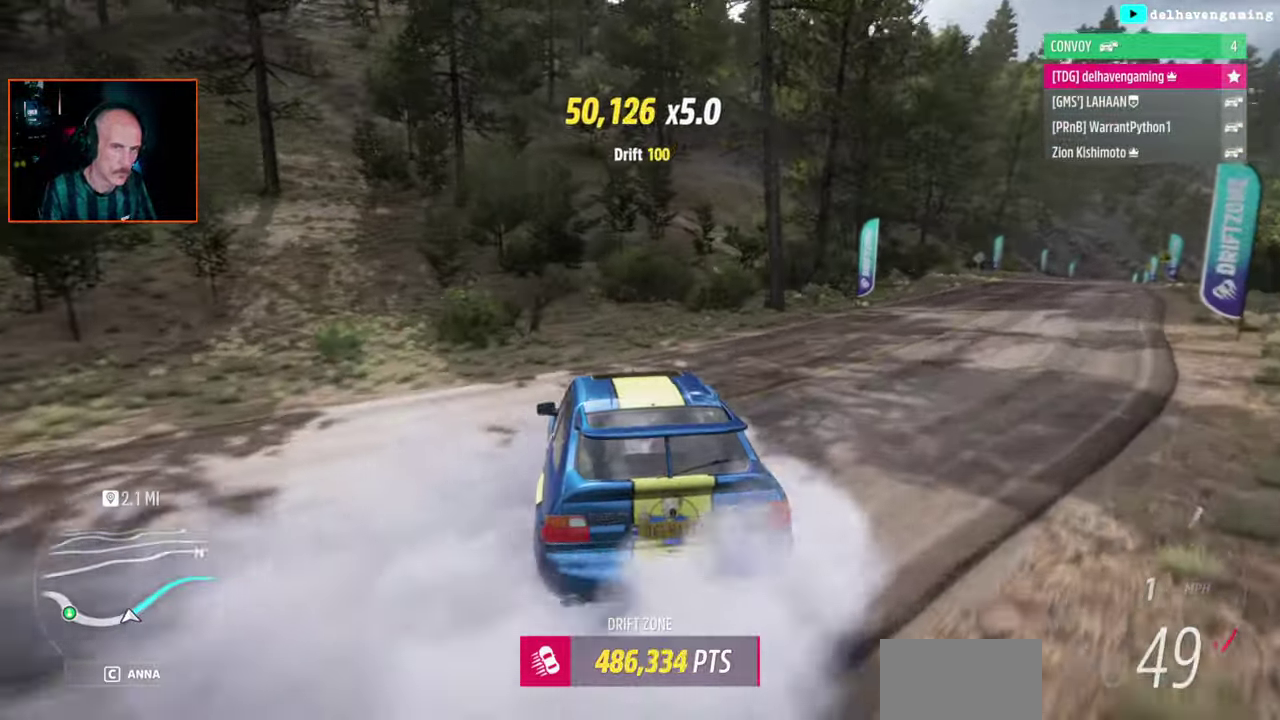
{"buttons": ["R2"], "left_stick": "up-right", "right_stick": "center"}
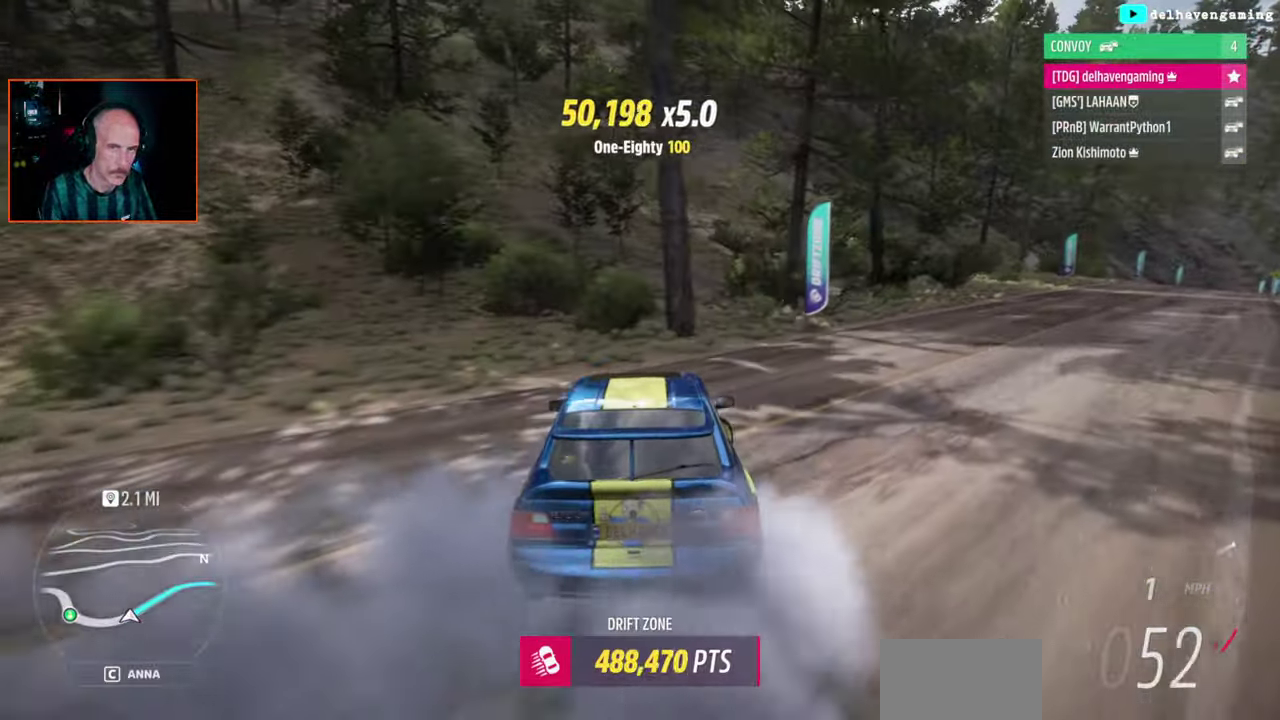
{"buttons": ["R2"], "left_stick": "up", "right_stick": "center"}